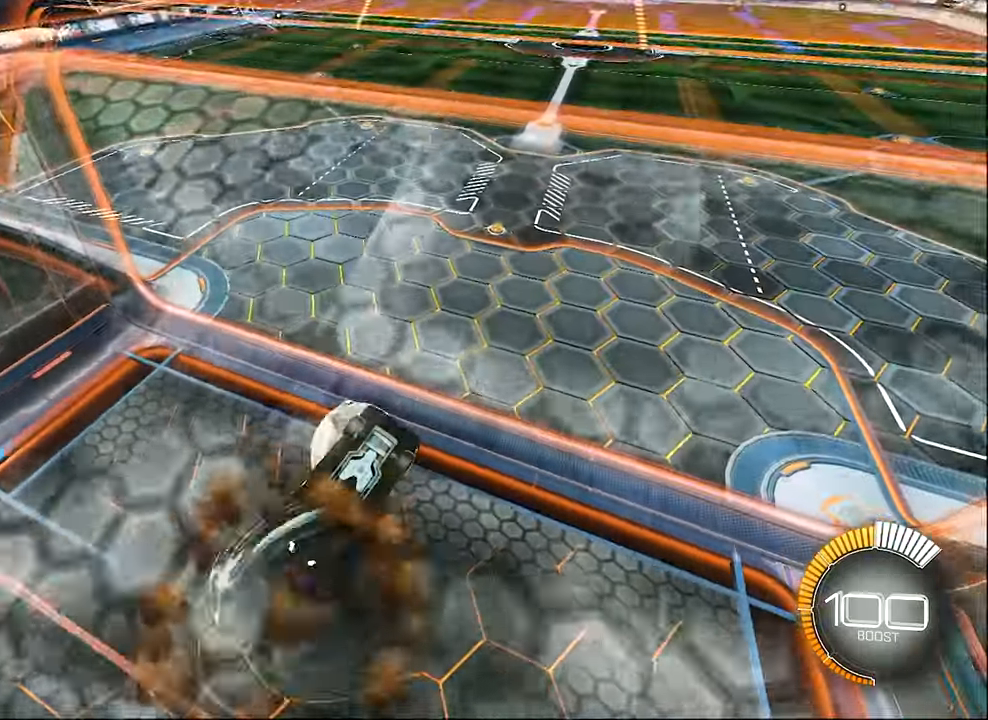
Gameplay with a controller (Xbox layout); each line is a JSON object with the inputs held at the frame after it. "events" lists button and stick changes between this image and that frame as [ms after this image, input, new state], when the widget could be followed in between. Not read: R3 right_stick.
{"buttons": [], "left_stick": "center", "events": [[34, "A", "up"], [300, "left_stick", "down"], [400, "left_stick", "center"], [434, "R1", "up"]]}
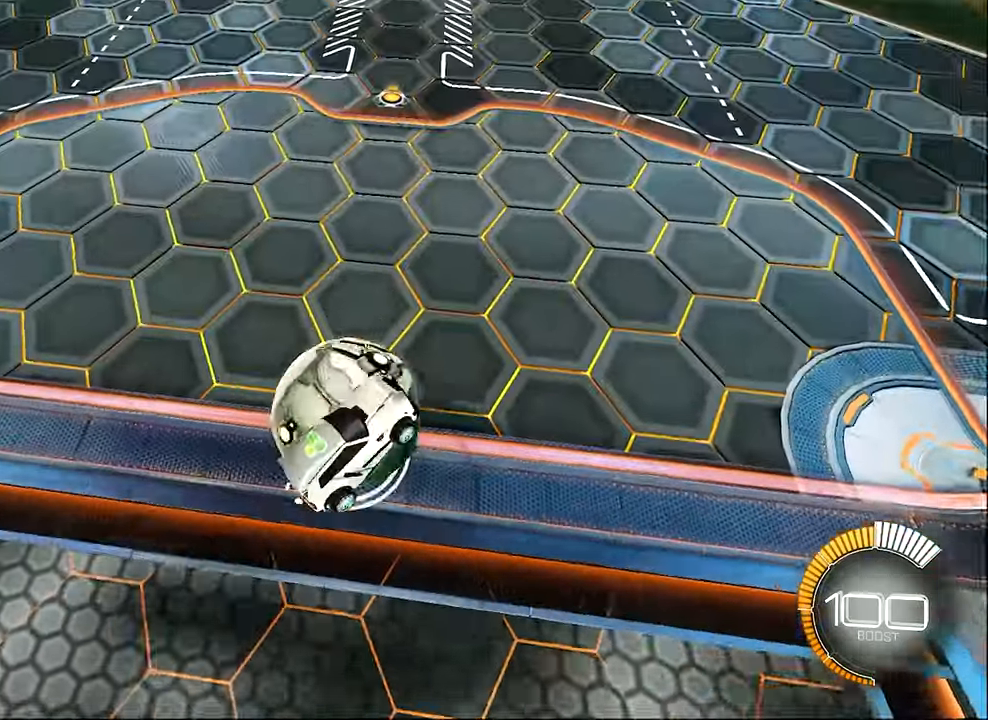
{"buttons": ["R2"], "left_stick": "left", "events": [[467, "left_stick", "left"], [500, "R2", "down"]]}
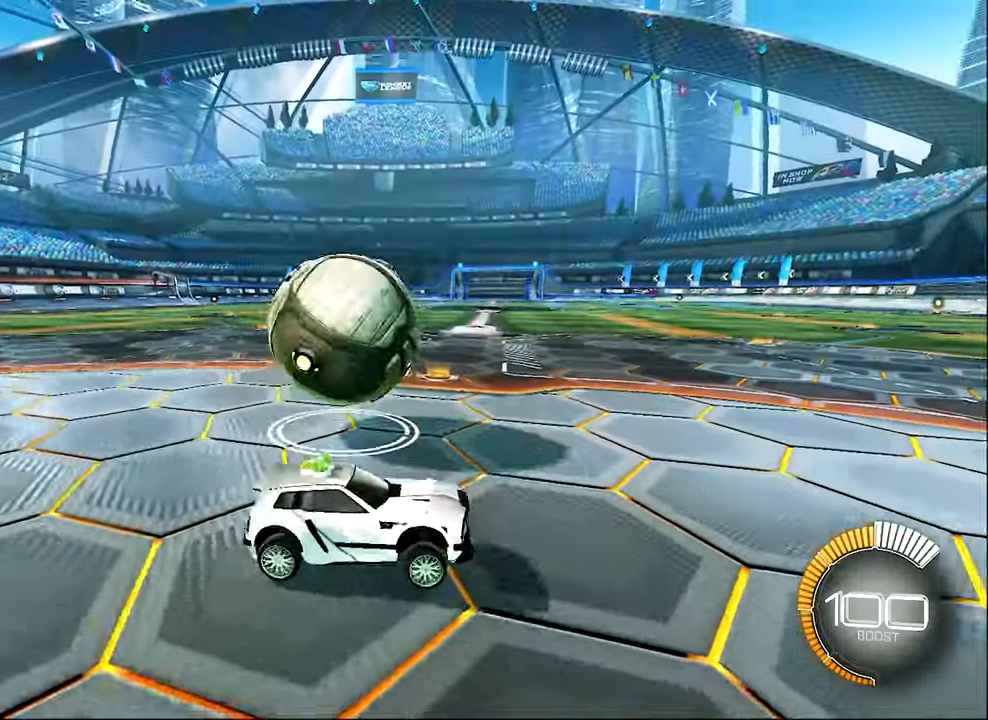
{"buttons": ["Y", "R2", "DPAD_UP"], "left_stick": "center", "events": [[50, "B", "down"], [300, "left_stick", "center"], [367, "B", "up"], [434, "Y", "down"], [500, "DPAD_UP", "down"]]}
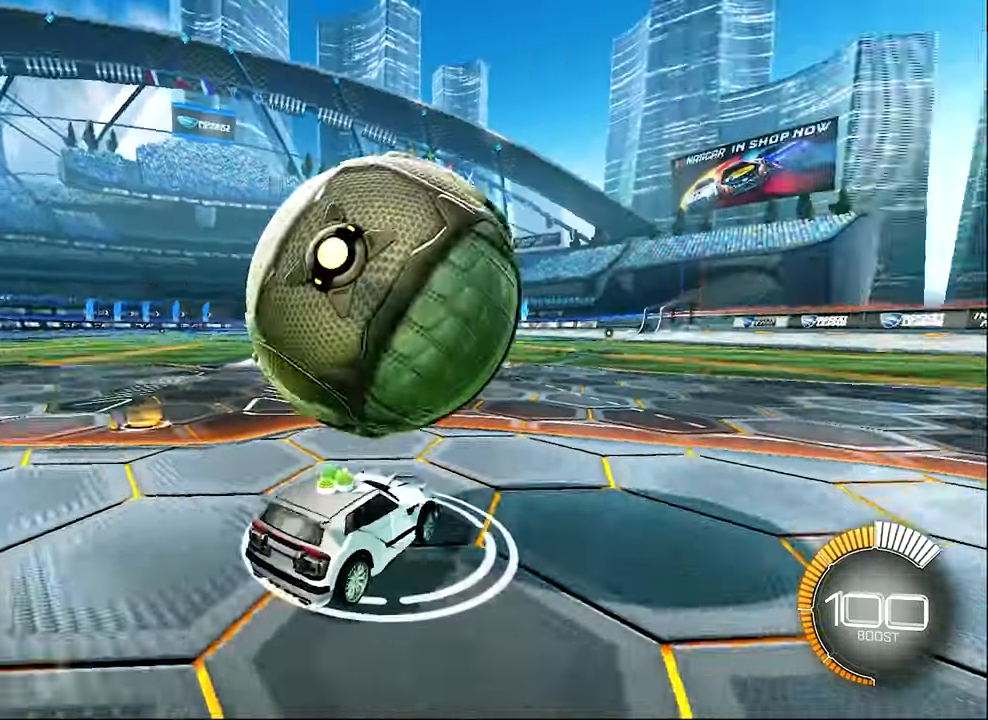
{"buttons": ["R2"], "left_stick": "center", "events": [[67, "Y", "up"], [100, "DPAD_UP", "up"], [234, "left_stick", "up-left"], [367, "left_stick", "center"]]}
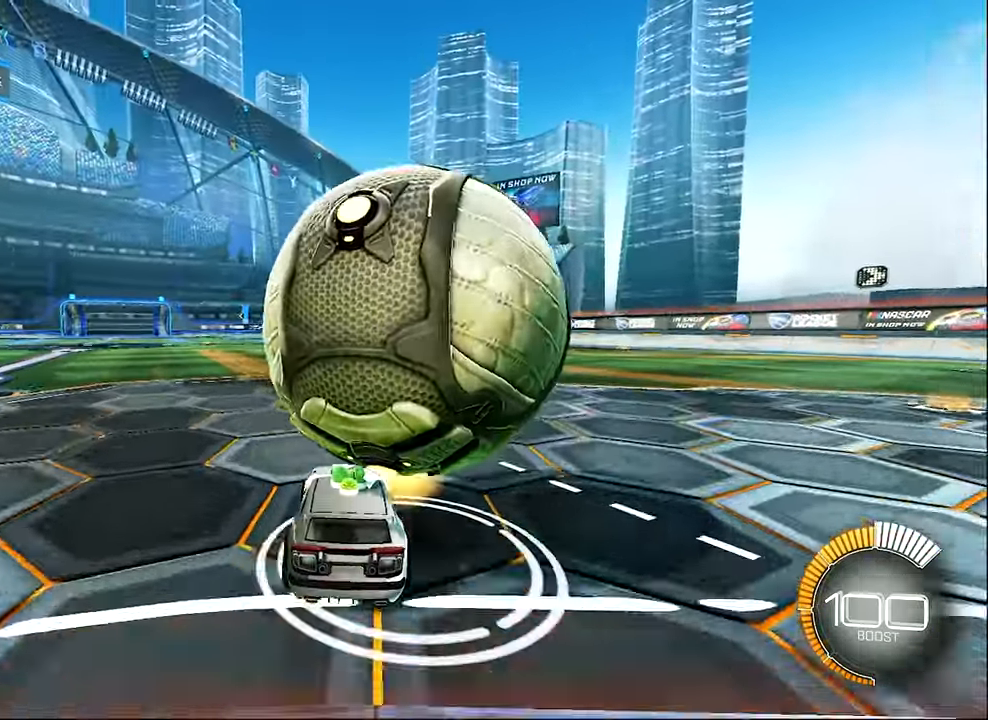
{"buttons": ["B", "R2"], "left_stick": "left", "events": [[50, "R2", "up"], [100, "left_stick", "right"], [400, "left_stick", "center"], [467, "R2", "down"], [467, "left_stick", "left"], [500, "B", "down"]]}
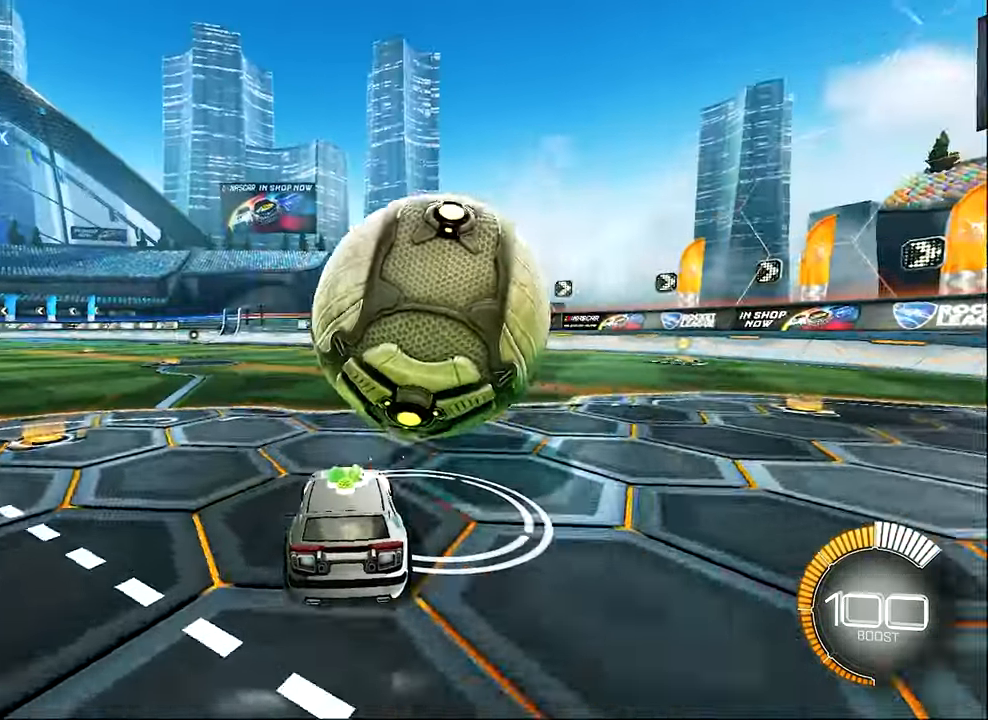
{"buttons": ["R2"], "left_stick": "left", "events": [[67, "left_stick", "center"], [100, "B", "up"], [134, "left_stick", "right"], [300, "left_stick", "center"], [317, "B", "down"], [467, "B", "up"], [500, "left_stick", "left"]]}
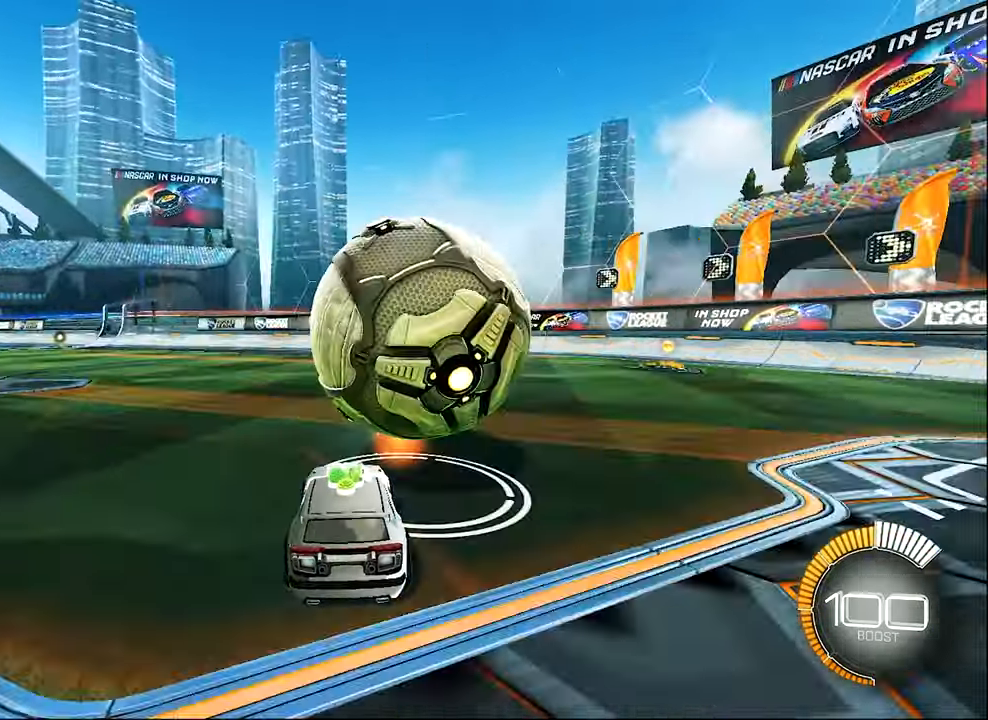
{"buttons": ["R2"], "left_stick": "center", "events": [[67, "left_stick", "center"], [134, "B", "down"], [167, "left_stick", "right"], [267, "left_stick", "center"], [467, "B", "up"]]}
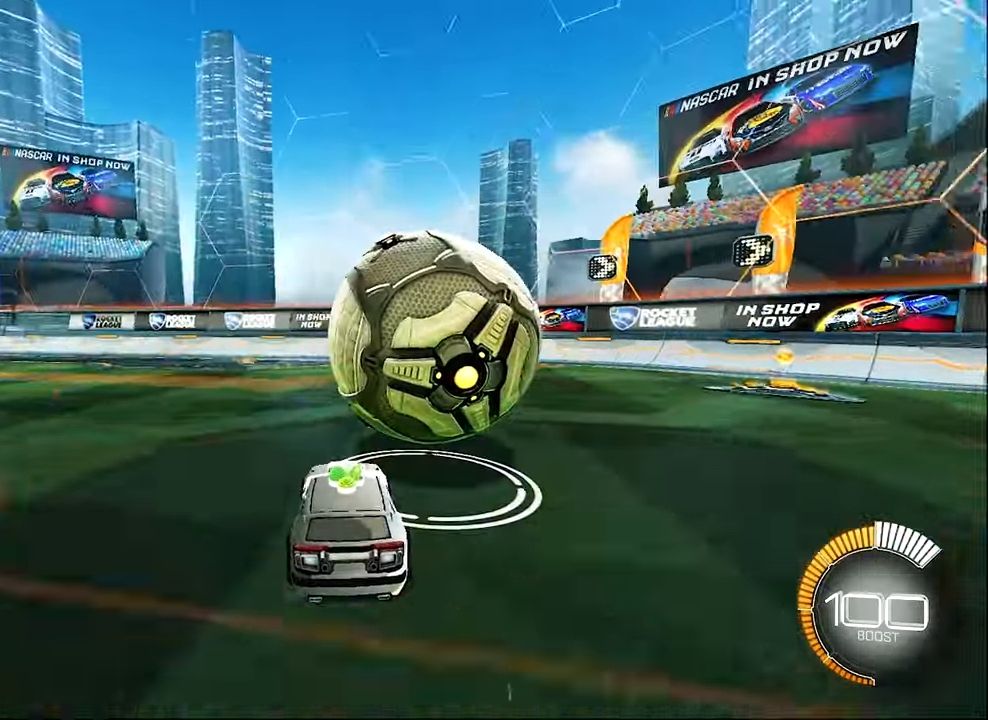
{"buttons": [], "left_stick": "center", "events": [[17, "Y", "down"], [67, "left_stick", "left"], [134, "R2", "up"], [134, "Y", "up"], [200, "left_stick", "center"]]}
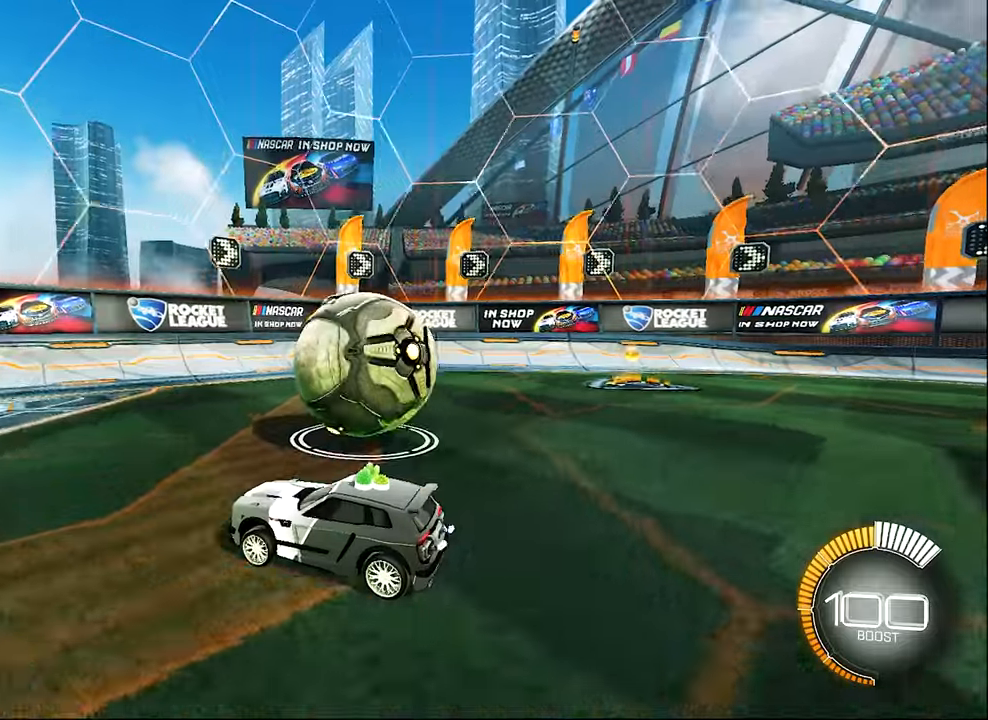
{"buttons": ["R2"], "left_stick": "center", "events": [[166, "R2", "down"], [200, "left_stick", "right"], [466, "left_stick", "center"]]}
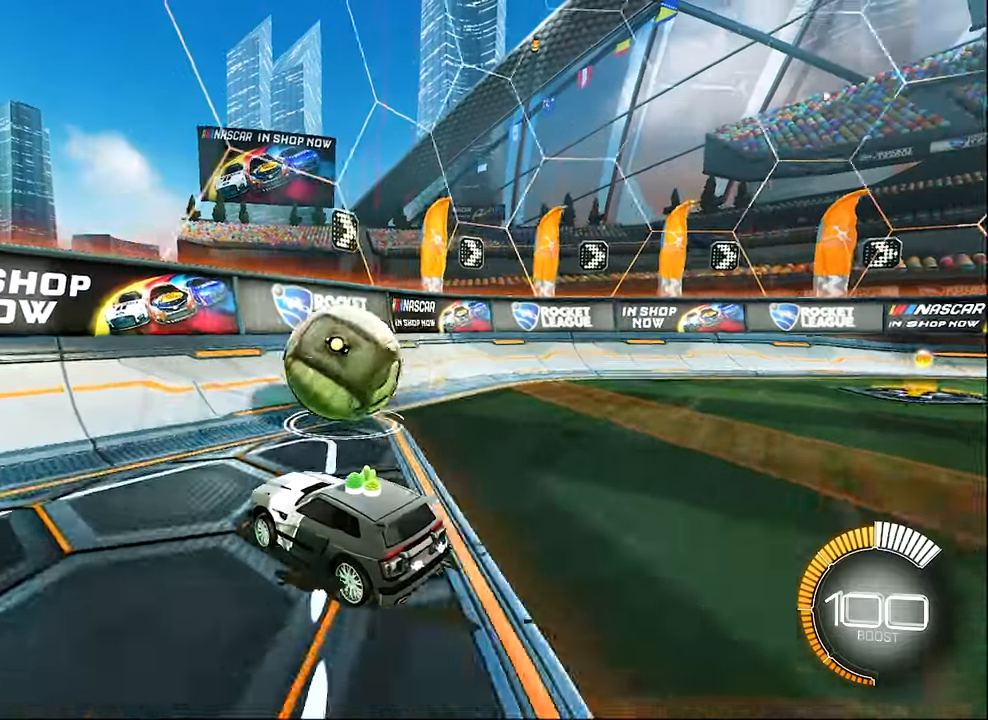
{"buttons": ["B", "R2"], "left_stick": "center", "events": [[200, "left_stick", "right"], [300, "left_stick", "center"], [333, "B", "down"]]}
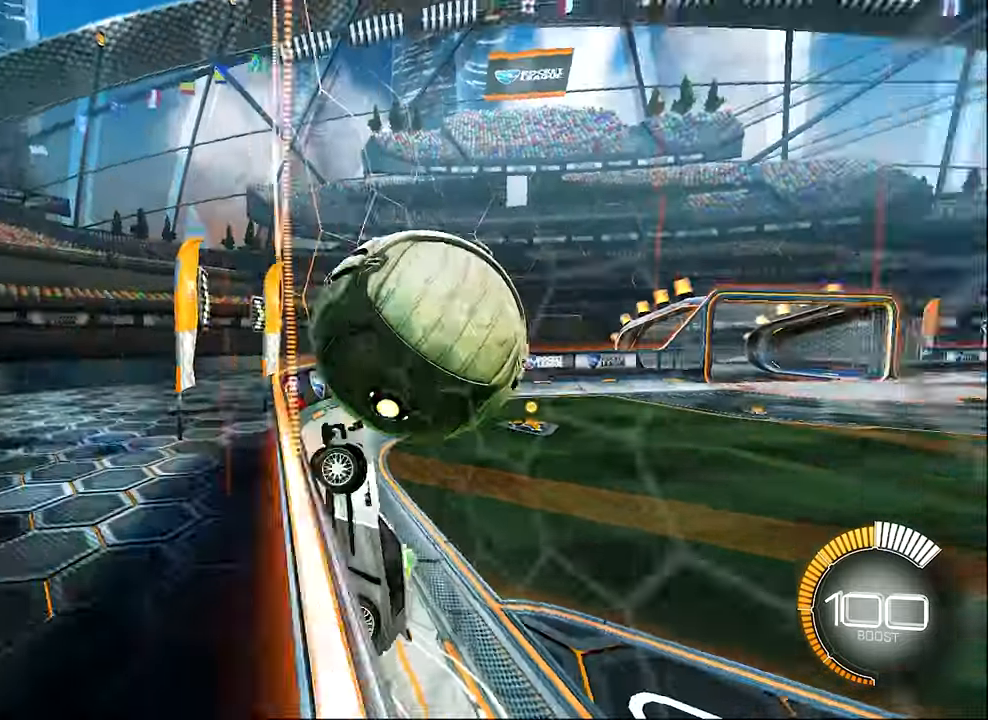
{"buttons": ["L1", "R2"], "left_stick": "up", "events": [[66, "B", "up"], [133, "A", "down"], [133, "L1", "down"], [133, "left_stick", "right"], [266, "A", "up"], [400, "left_stick", "up"]]}
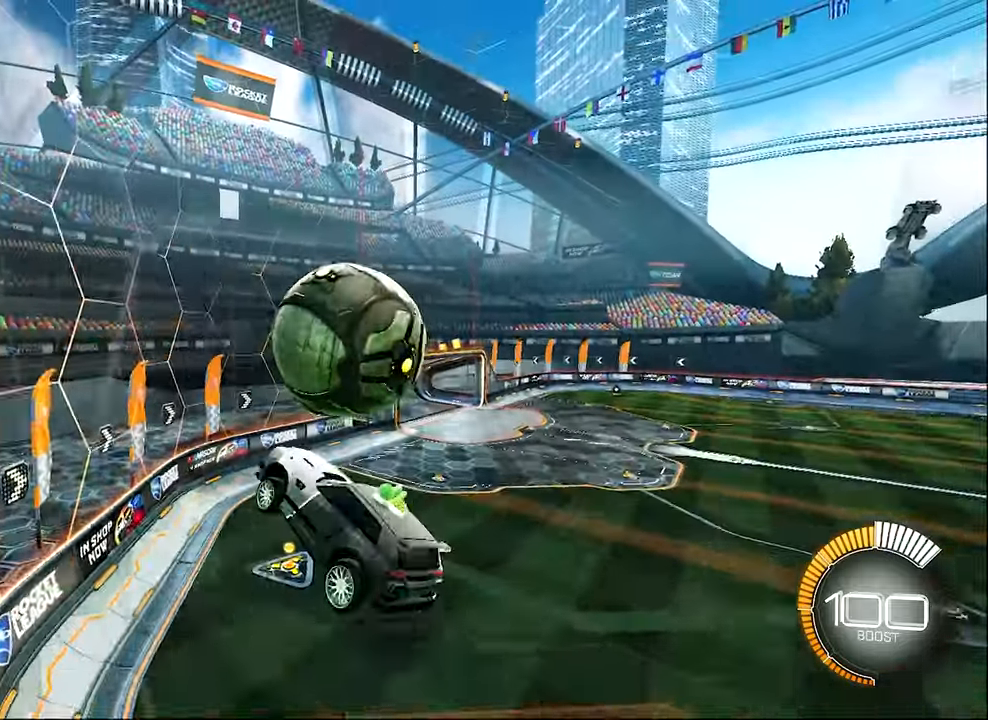
{"buttons": ["L1", "R2"], "left_stick": "center", "events": [[100, "B", "down"], [100, "left_stick", "center"], [316, "left_stick", "up"], [366, "B", "up"], [433, "left_stick", "center"]]}
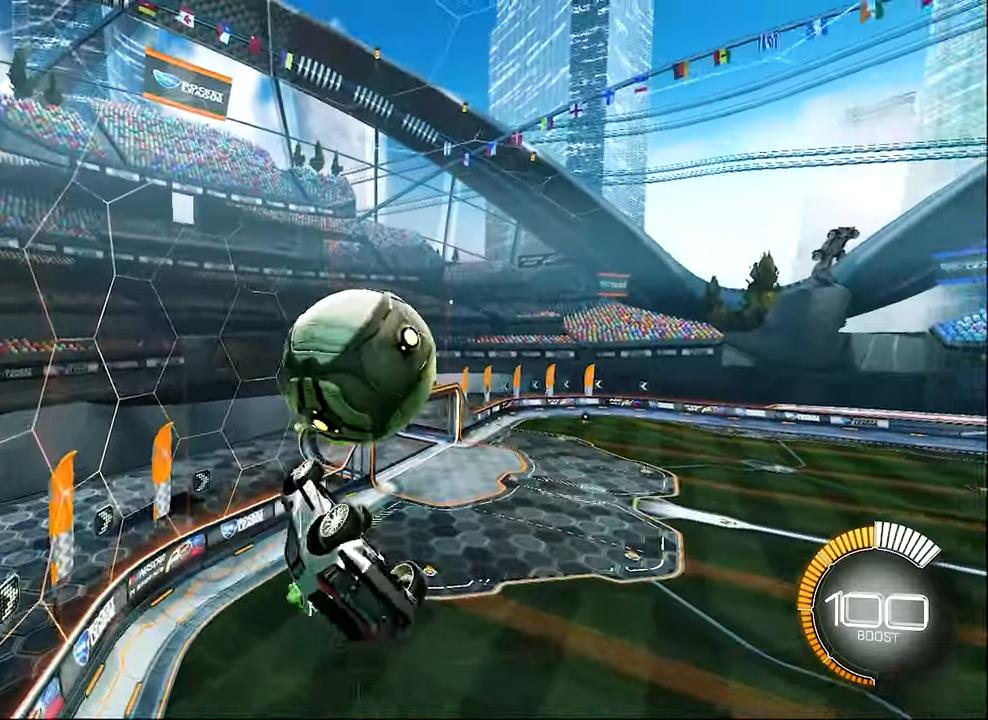
{"buttons": [], "left_stick": "down-right", "events": [[166, "left_stick", "down"], [316, "L1", "up"], [383, "R2", "up"], [433, "left_stick", "down-right"]]}
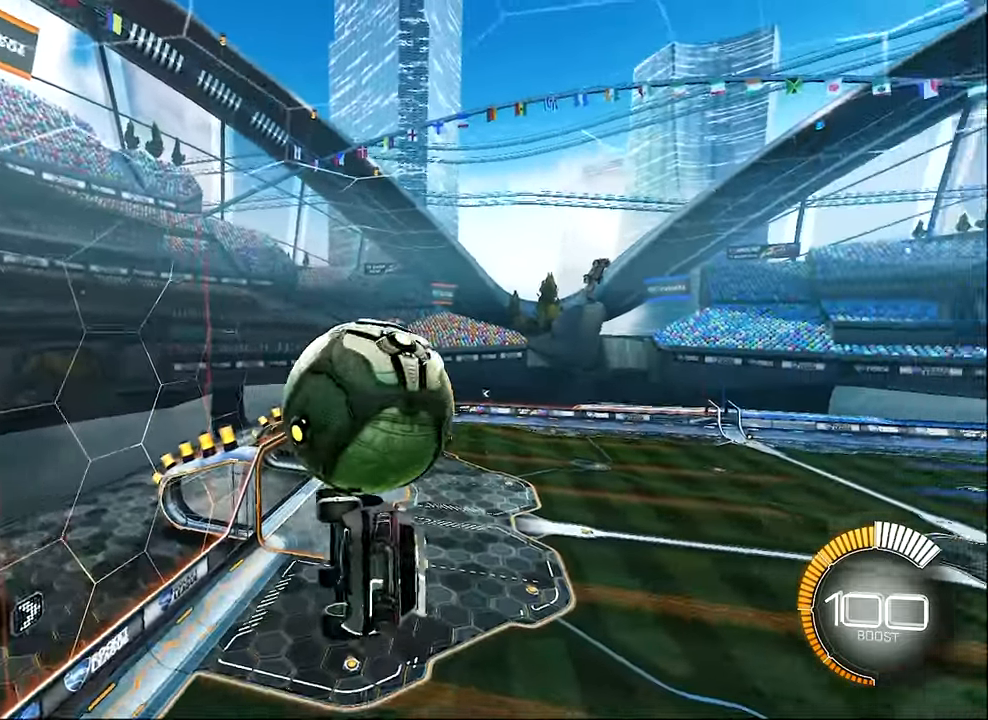
{"buttons": ["B", "L1", "R2"], "left_stick": "center", "events": [[33, "R2", "down"], [133, "L1", "down"], [150, "B", "down"], [150, "left_stick", "center"]]}
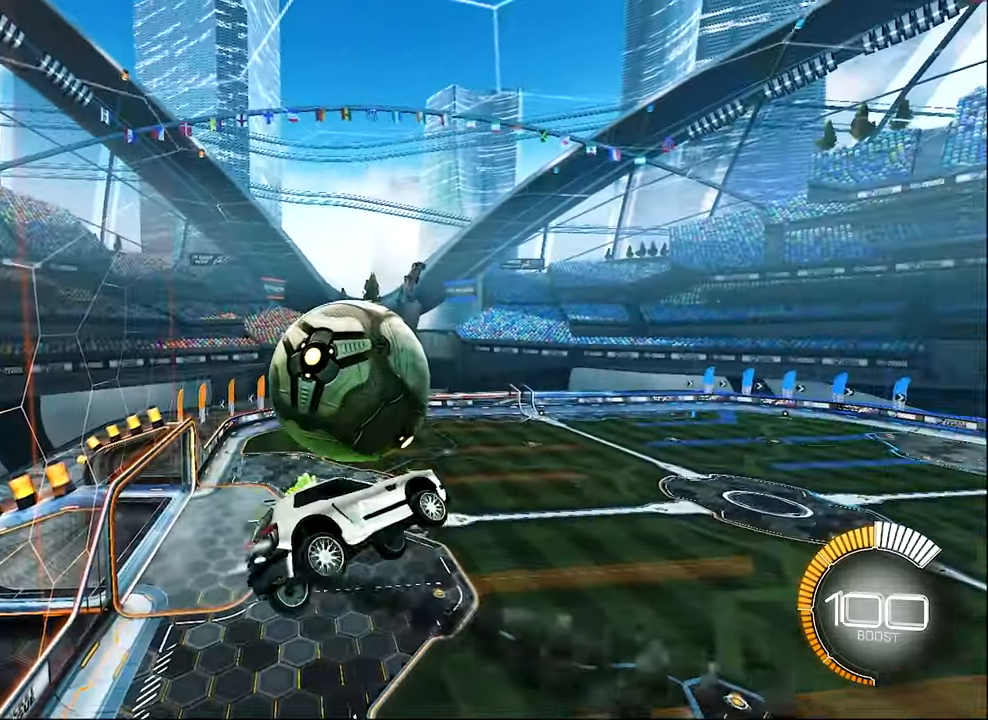
{"buttons": ["L1"], "left_stick": "up", "events": [[66, "left_stick", "right"], [133, "B", "up"], [150, "R2", "up"], [300, "left_stick", "up"]]}
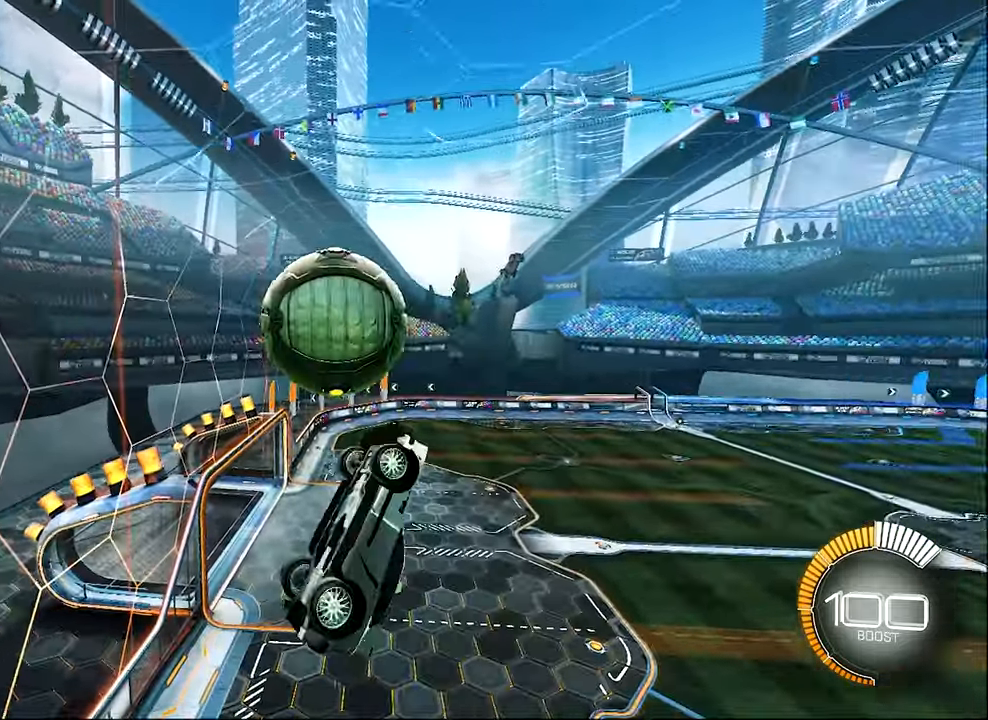
{"buttons": ["B", "L1", "R2"], "left_stick": "down-right", "events": [[33, "R2", "down"], [100, "B", "down"], [133, "left_stick", "up-right"], [233, "B", "up"], [400, "B", "down"], [400, "left_stick", "down-right"]]}
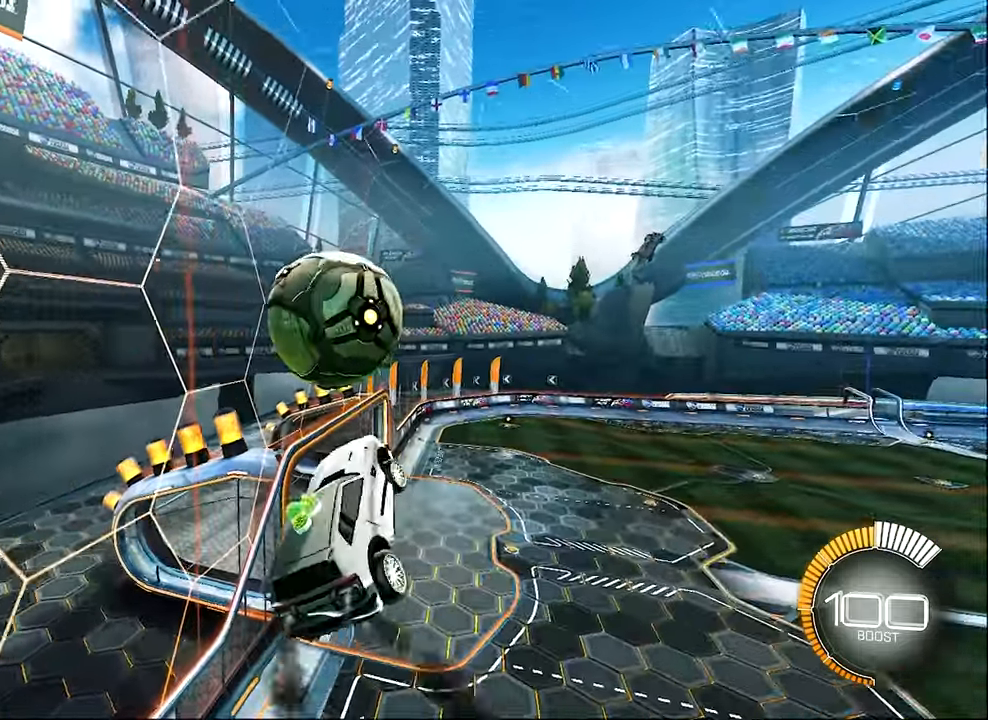
{"buttons": ["B", "L1", "R2"], "left_stick": "up-right", "events": [[33, "left_stick", "center"], [100, "left_stick", "right"], [166, "B", "up"], [466, "B", "down"], [466, "left_stick", "up-right"]]}
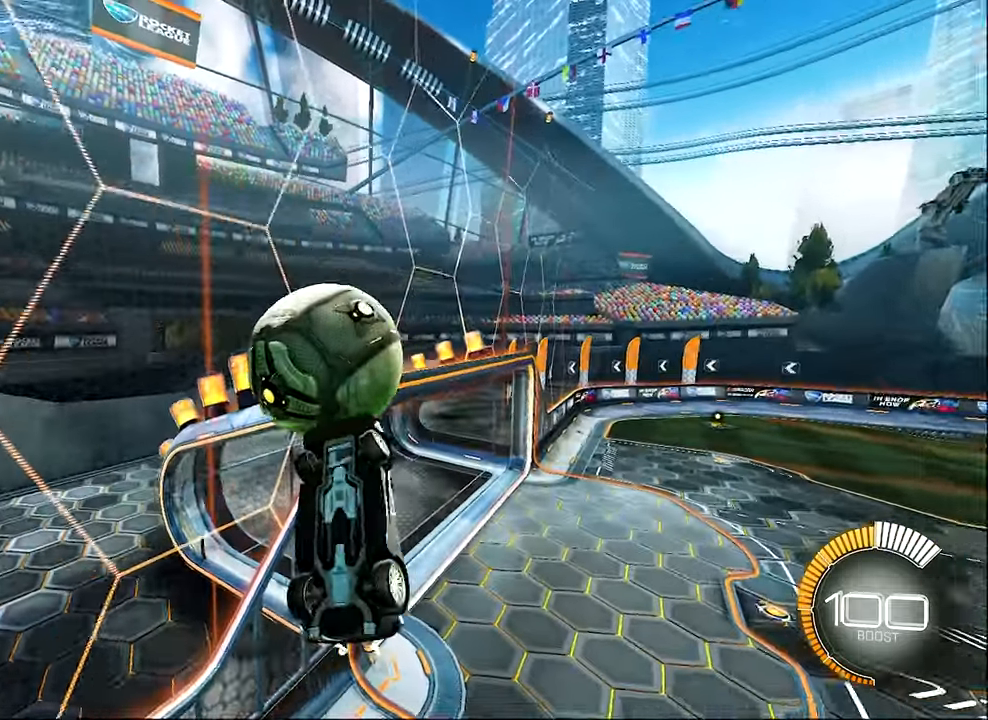
{"buttons": ["B", "R2"], "left_stick": "up", "events": [[66, "left_stick", "center"], [200, "left_stick", "right"], [400, "left_stick", "up-right"], [433, "L1", "up"], [500, "left_stick", "up"]]}
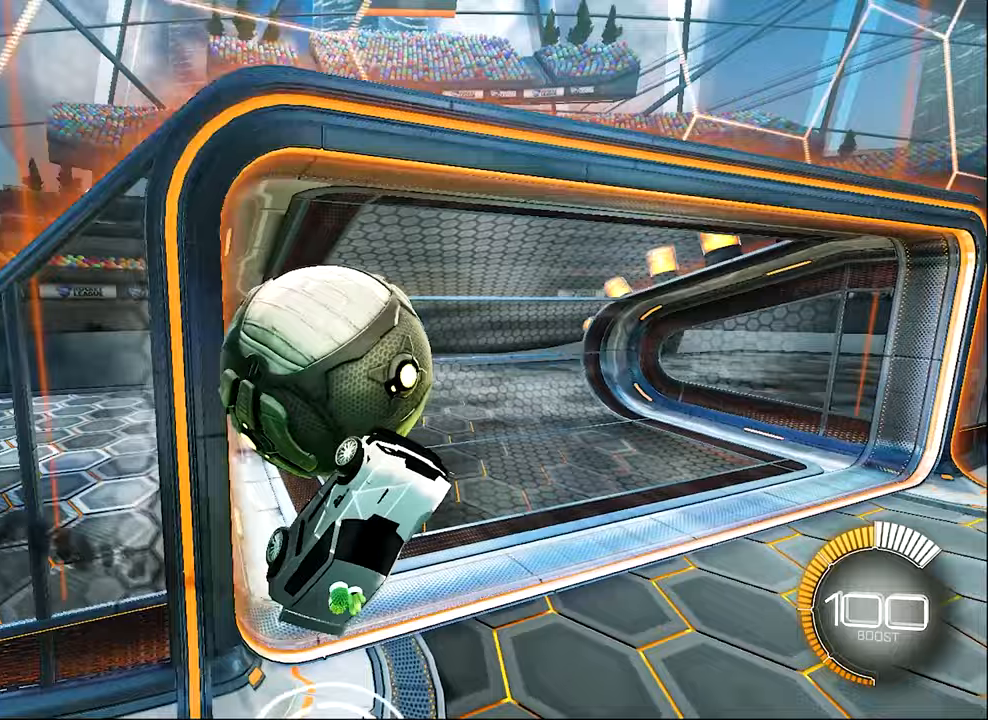
{"buttons": [], "left_stick": "up-right", "events": [[167, "L1", "down"], [183, "left_stick", "up-right"], [267, "B", "up"], [267, "R2", "up"], [333, "L1", "up"]]}
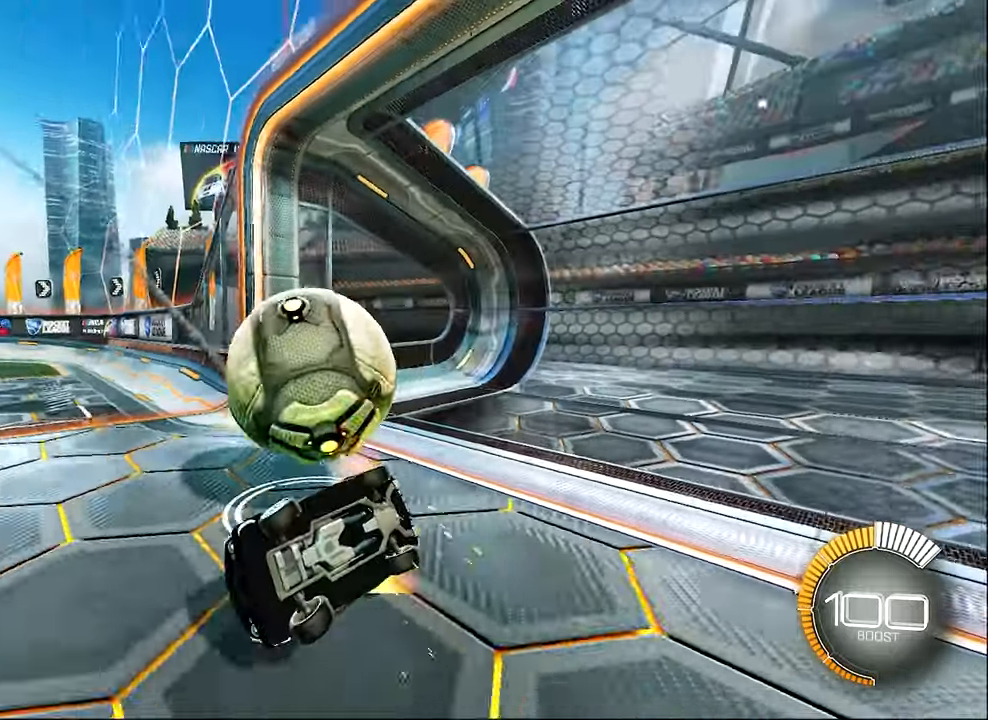
{"buttons": ["R2"], "left_stick": "up-right", "events": [[33, "R2", "down"]]}
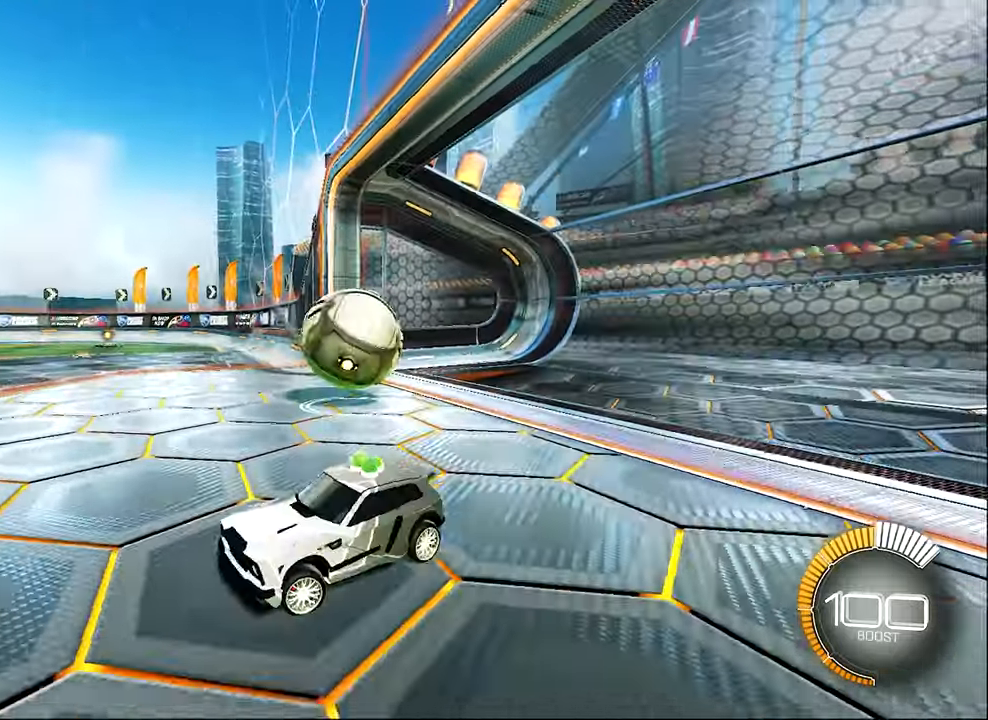
{"buttons": ["R2"], "left_stick": "up-right", "events": [[67, "L1", "down"], [150, "L1", "up"]]}
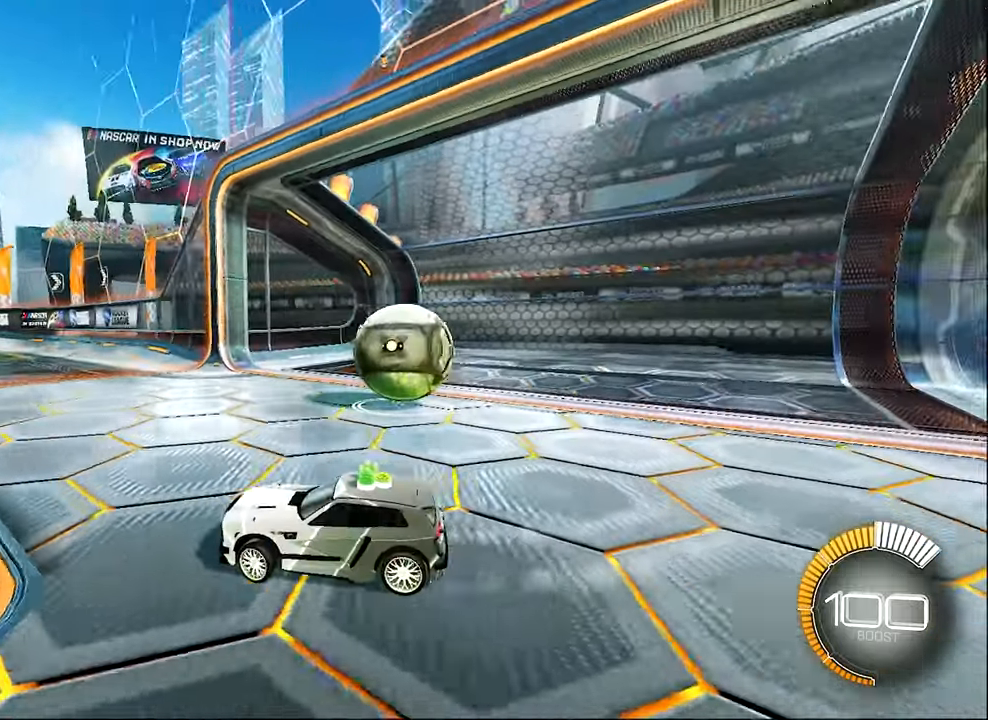
{"buttons": [], "left_stick": "center", "events": [[100, "left_stick", "left"], [167, "Y", "down"], [167, "left_stick", "center"], [300, "Y", "up"], [367, "DPAD_UP", "down"], [367, "R2", "up"], [433, "DPAD_UP", "up"]]}
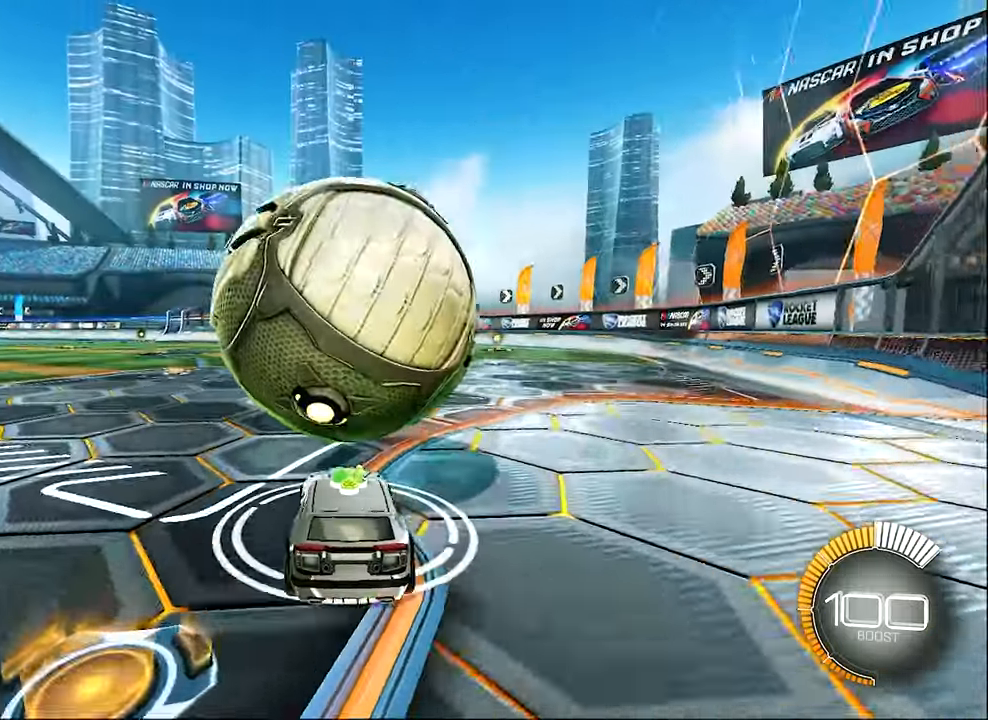
{"buttons": ["B", "R2"], "left_stick": "right", "events": [[150, "R2", "down"], [167, "left_stick", "up-left"], [333, "left_stick", "center"], [367, "B", "down"], [467, "left_stick", "right"]]}
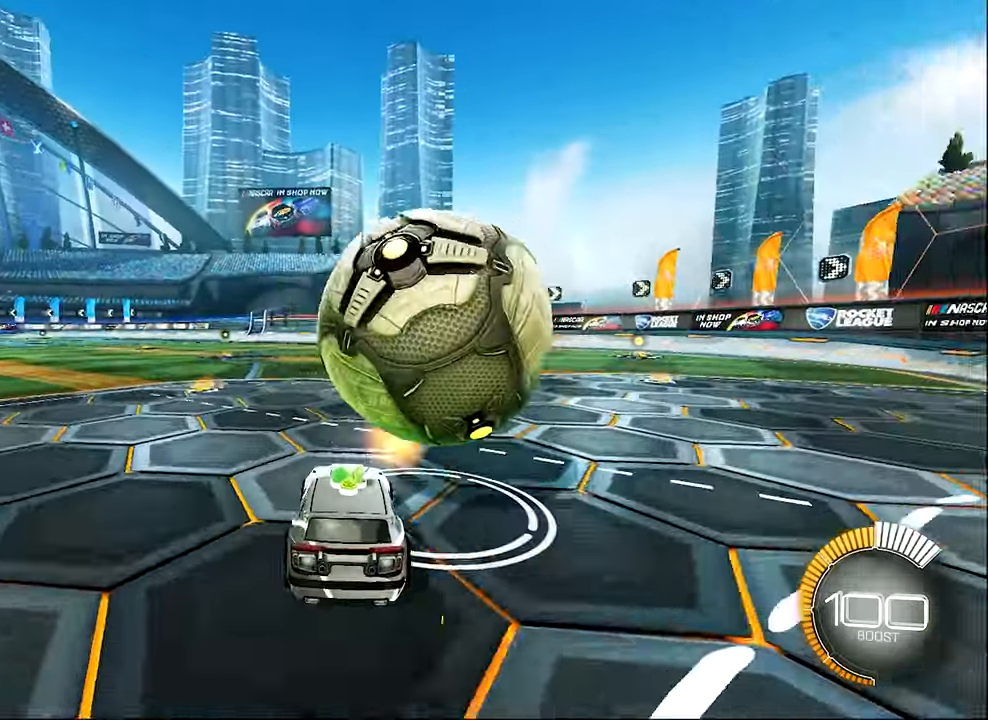
{"buttons": [], "left_stick": "center", "events": [[100, "B", "up"], [167, "R2", "up"], [233, "left_stick", "center"], [367, "left_stick", "right"], [483, "left_stick", "center"]]}
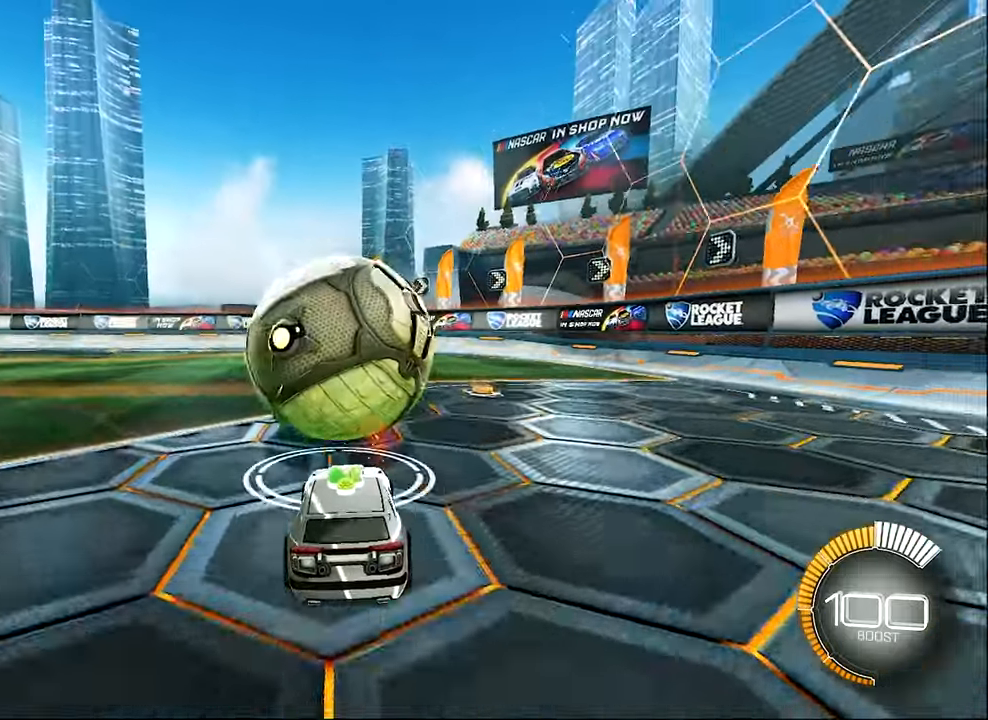
{"buttons": ["Y", "R2"], "left_stick": "center", "events": [[33, "R2", "down"], [100, "B", "down"], [133, "left_stick", "left"], [267, "left_stick", "center"], [433, "B", "up"], [500, "Y", "down"]]}
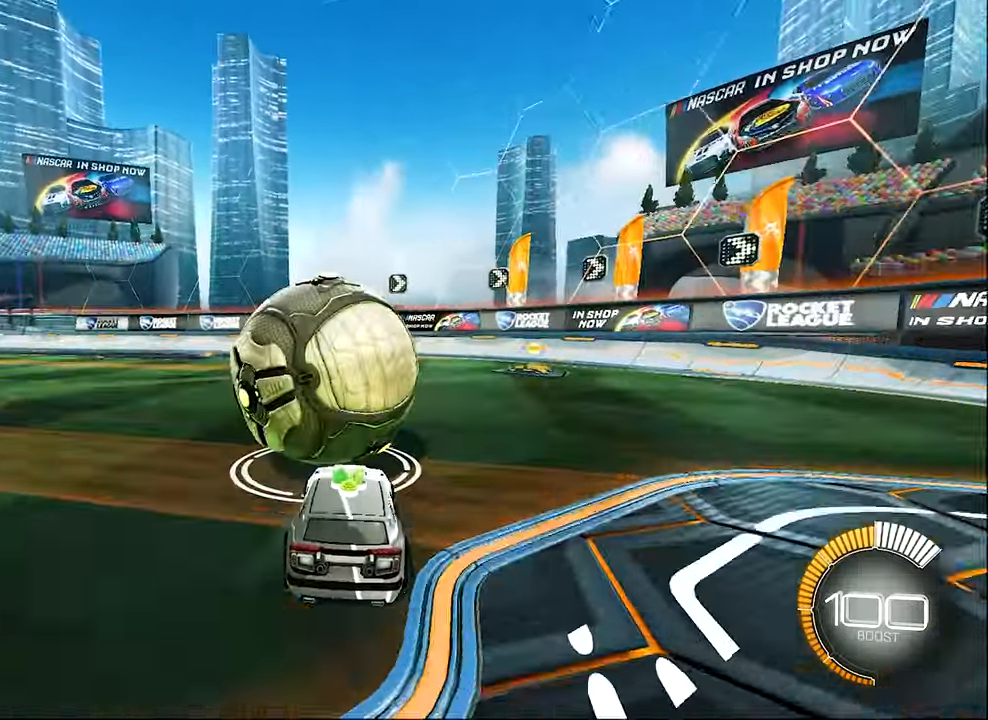
{"buttons": ["R2"], "left_stick": "center", "events": [[133, "Y", "up"], [133, "left_stick", "left"], [233, "R2", "up"], [300, "left_stick", "center"], [467, "R2", "down"]]}
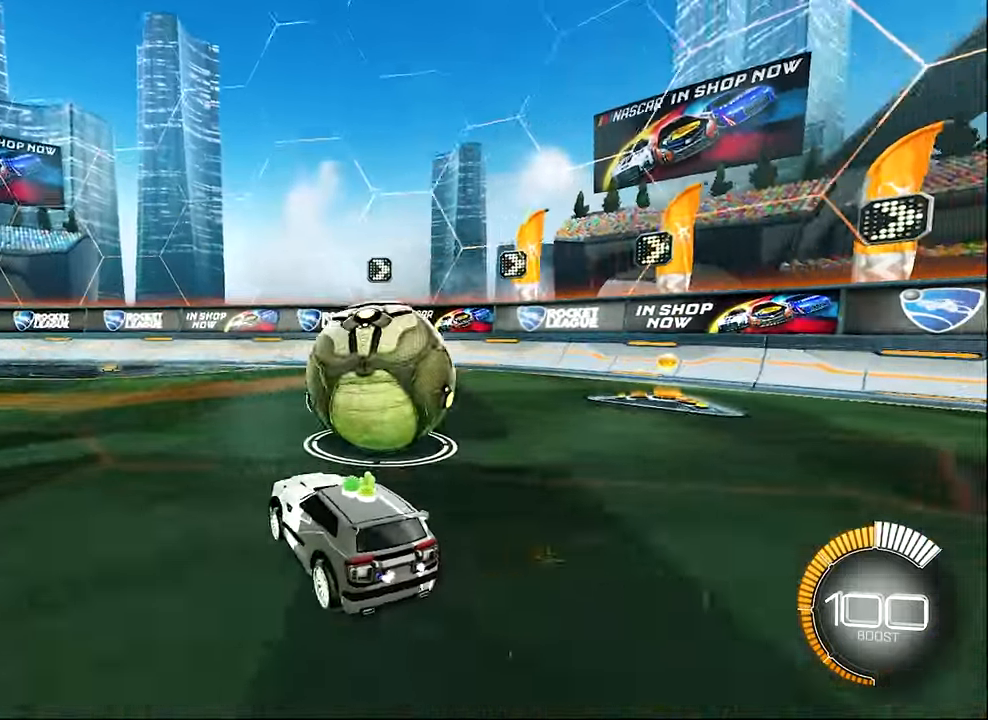
{"buttons": ["R2"], "left_stick": "right", "events": [[267, "R2", "up"], [367, "left_stick", "right"], [400, "R2", "down"]]}
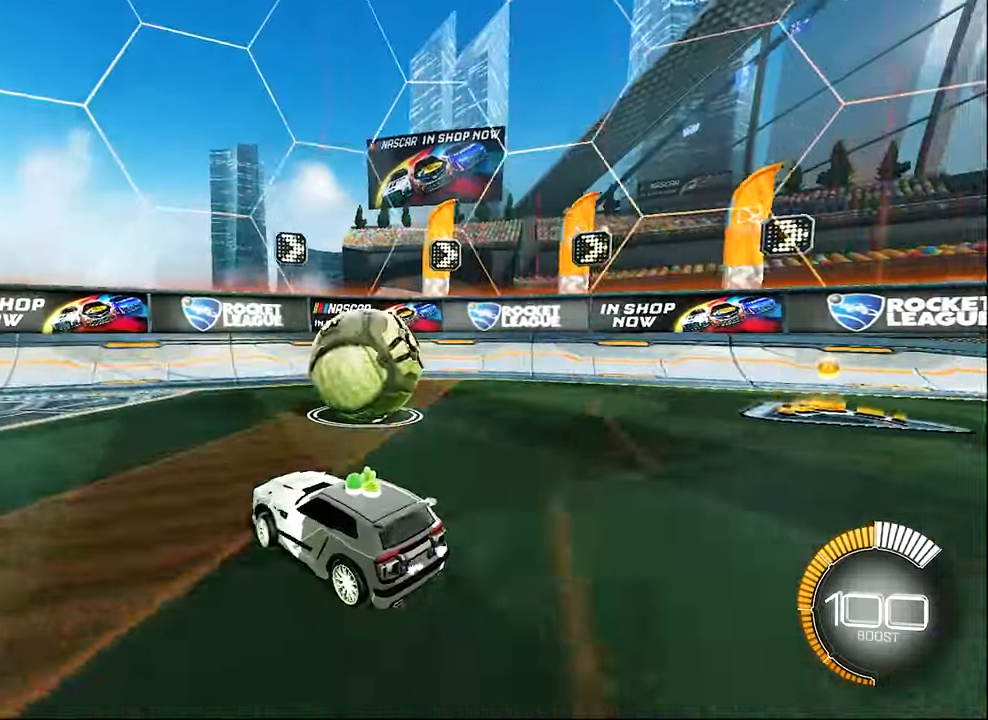
{"buttons": ["R2"], "left_stick": "center", "events": [[100, "left_stick", "center"]]}
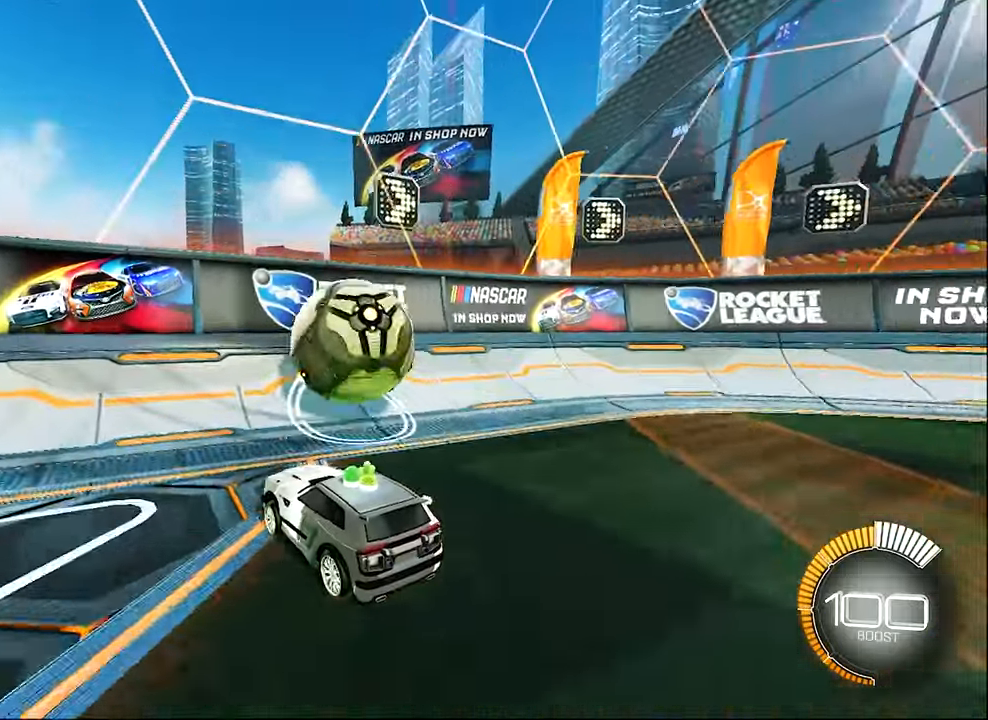
{"buttons": ["L1", "R2"], "left_stick": "center", "events": [[33, "left_stick", "right"], [150, "B", "down"], [200, "left_stick", "center"], [400, "left_stick", "right"], [450, "B", "up"], [450, "left_stick", "center"], [500, "L1", "down"]]}
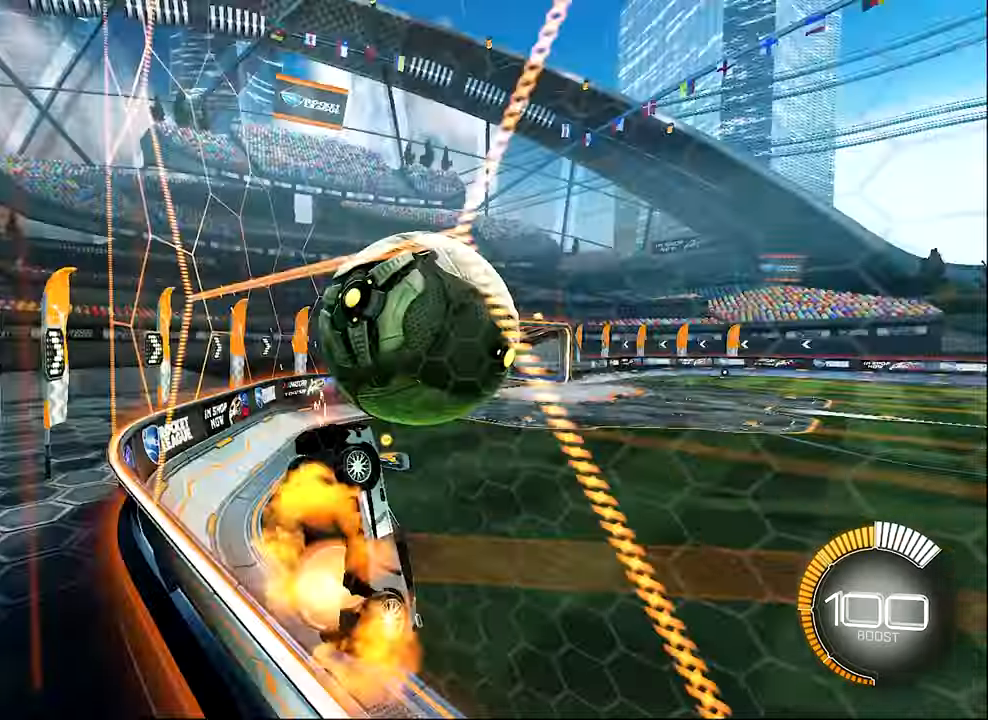
{"buttons": [], "left_stick": "up-right", "events": [[34, "A", "down"], [100, "left_stick", "down-right"], [167, "A", "up"], [267, "L1", "up"], [300, "left_stick", "right"], [317, "R2", "up"], [467, "left_stick", "up-right"]]}